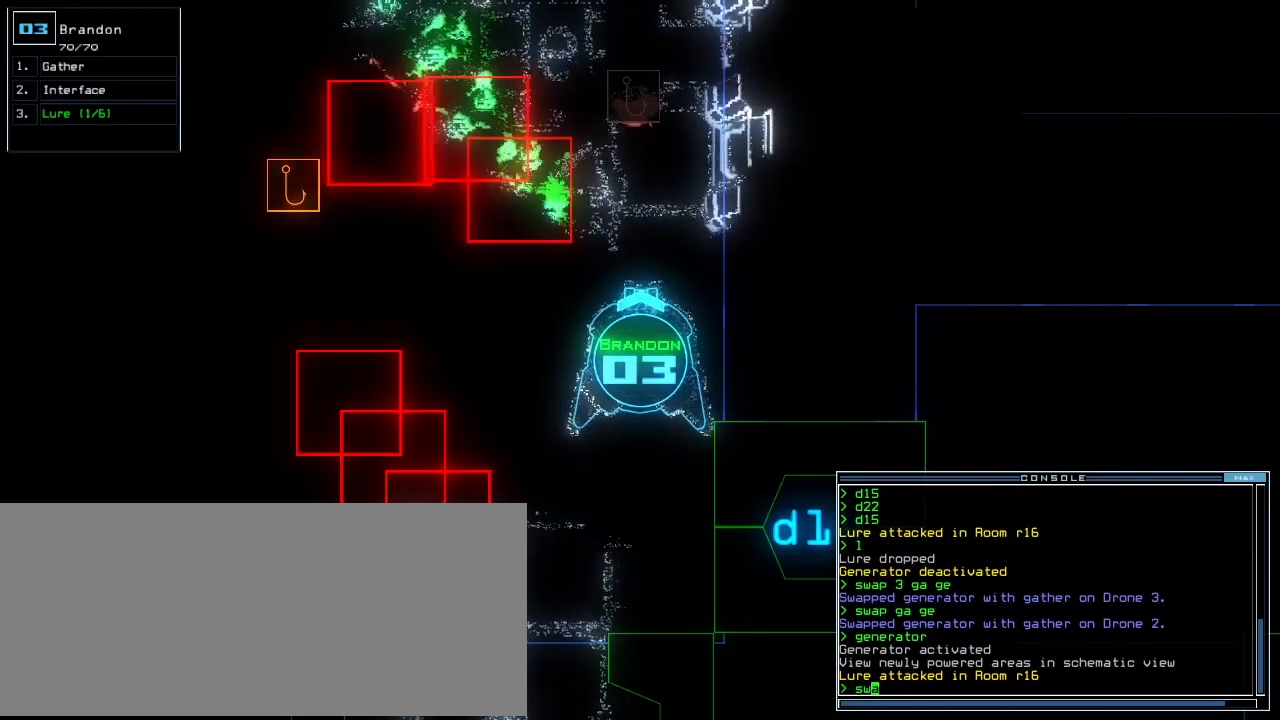
Gameplay with keyboard; each line is a JSON object with the keys held at the frame after it. "events" lists presses ("down") and releases ("up") of ".", "0", "1", "2", "3", "4", "5", "6", "7", "8", "9", "a", "b", "backspace", "c", "caps_lock", "comma", "ctrl_l", "ctrl_r", "d", "down", "e", "equals", "escape", "f", "f8", "g", "h", "i", "j", "k", "l", "left", "m", "minus", "n", "o", "p", "q", "quote", "r", "return", "right", "s", "semicolon", "shift_l", "shift_r", "space", "t", "tab", "tilde", "u", "up", "v", "w", "x", "y" and "z" between this image and that frame as [ms after this image, input, new state], when the widget could be followed in between. No other keys are recorded. Mouse input is not recorded. Not read: other_keys.
{"keys": ["a"], "events": [[60, "a", "down"], [100, "w", "up"], [180, "a", "up"], [200, "space", "down"], [300, "space", "up"], [420, "g", "down"], [460, "a", "down"], [500, "g", "up"]]}
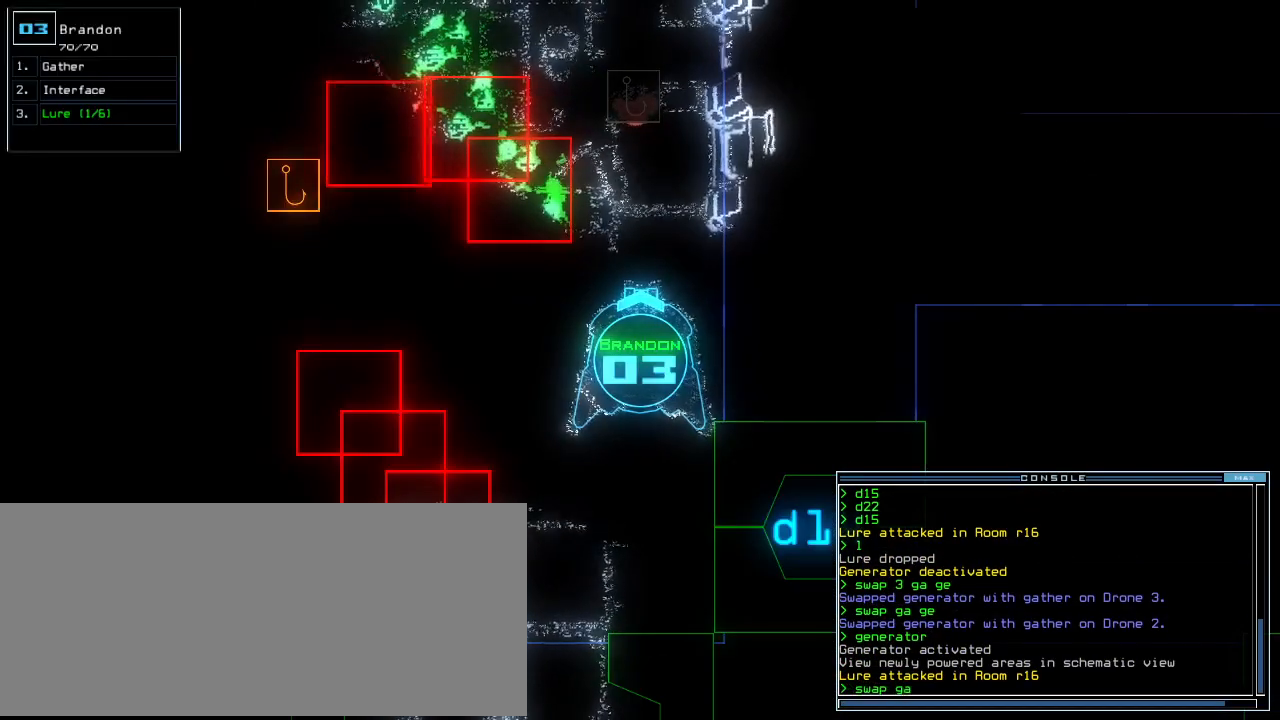
{"keys": ["g"], "events": [[60, "a", "up"], [280, "space", "down"], [380, "space", "up"], [420, "g", "down"]]}
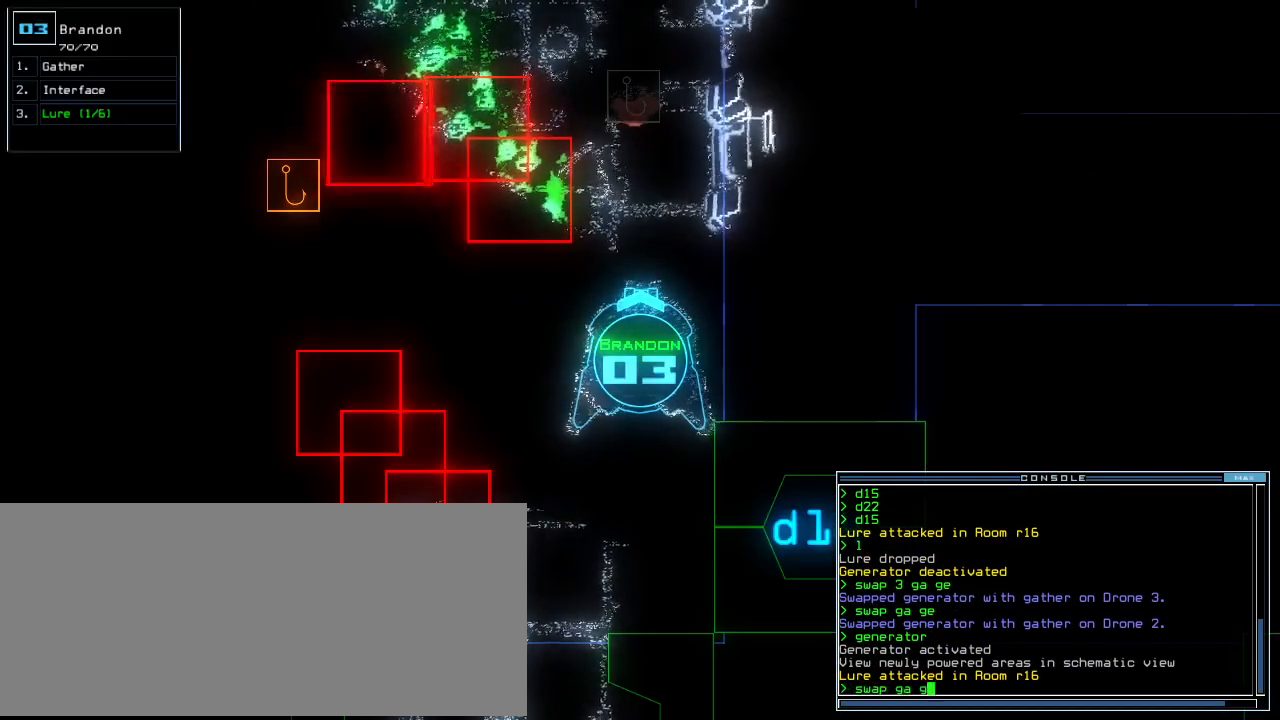
{"keys": [], "events": [[20, "g", "up"]]}
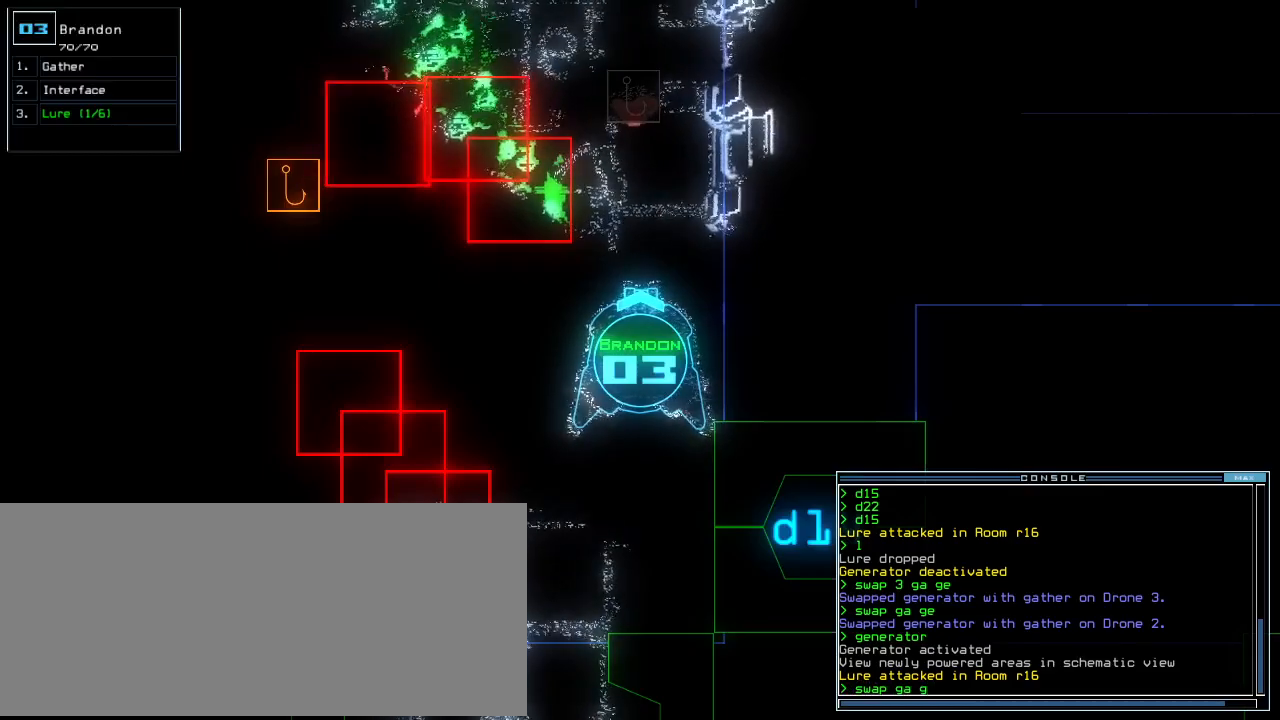
{"keys": ["down"], "events": [[120, "escape", "down"], [200, "escape", "up"], [400, "2", "down"], [480, "2", "up"], [480, "down", "down"]]}
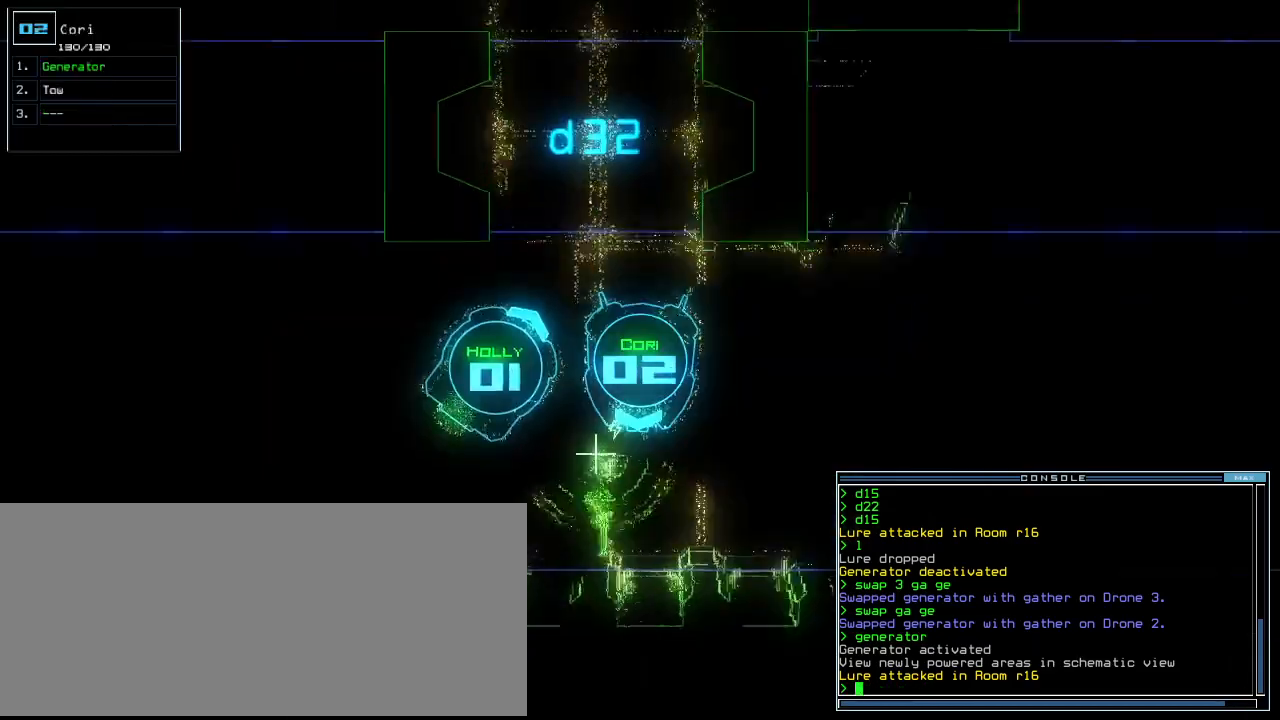
{"keys": ["down", "right"], "events": [[80, "left", "down"], [220, "left", "up"], [380, "right", "down"]]}
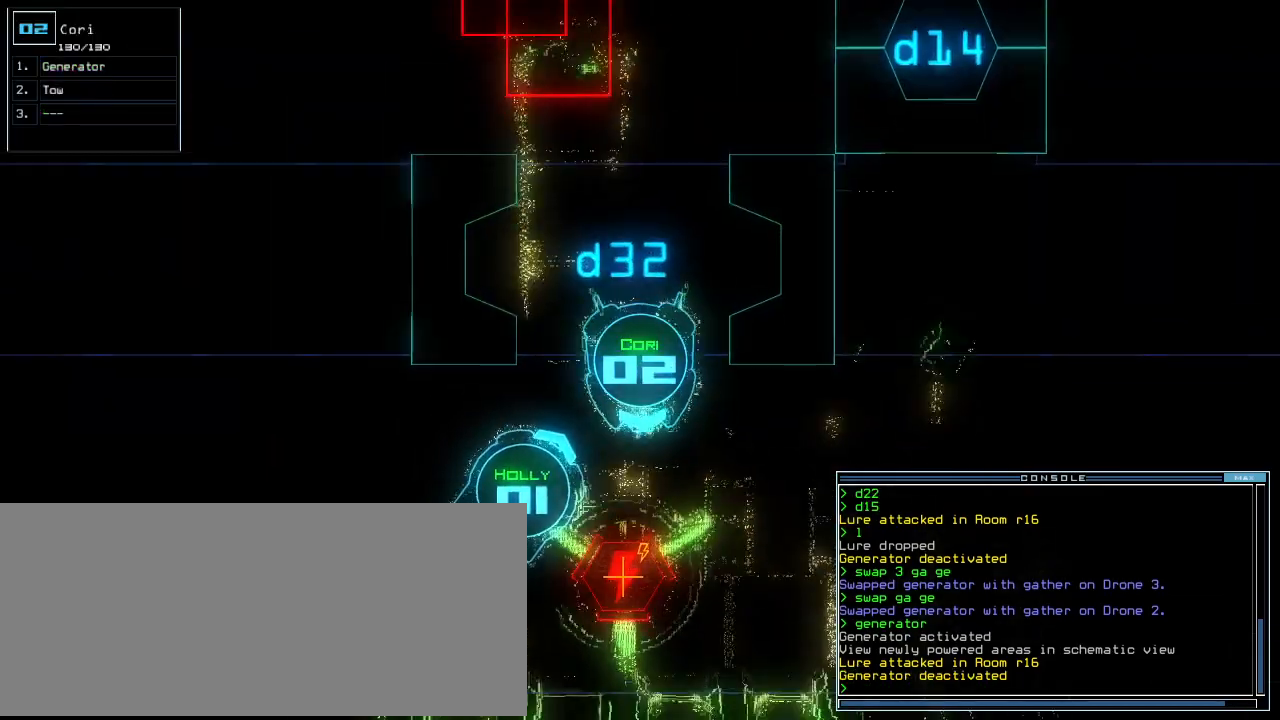
{"keys": [], "events": [[40, "right", "up"], [100, "s", "down"], [160, "s", "up"], [240, "w", "down"], [300, "a", "down"], [300, "down", "up"], [340, "w", "up"], [380, "a", "up"]]}
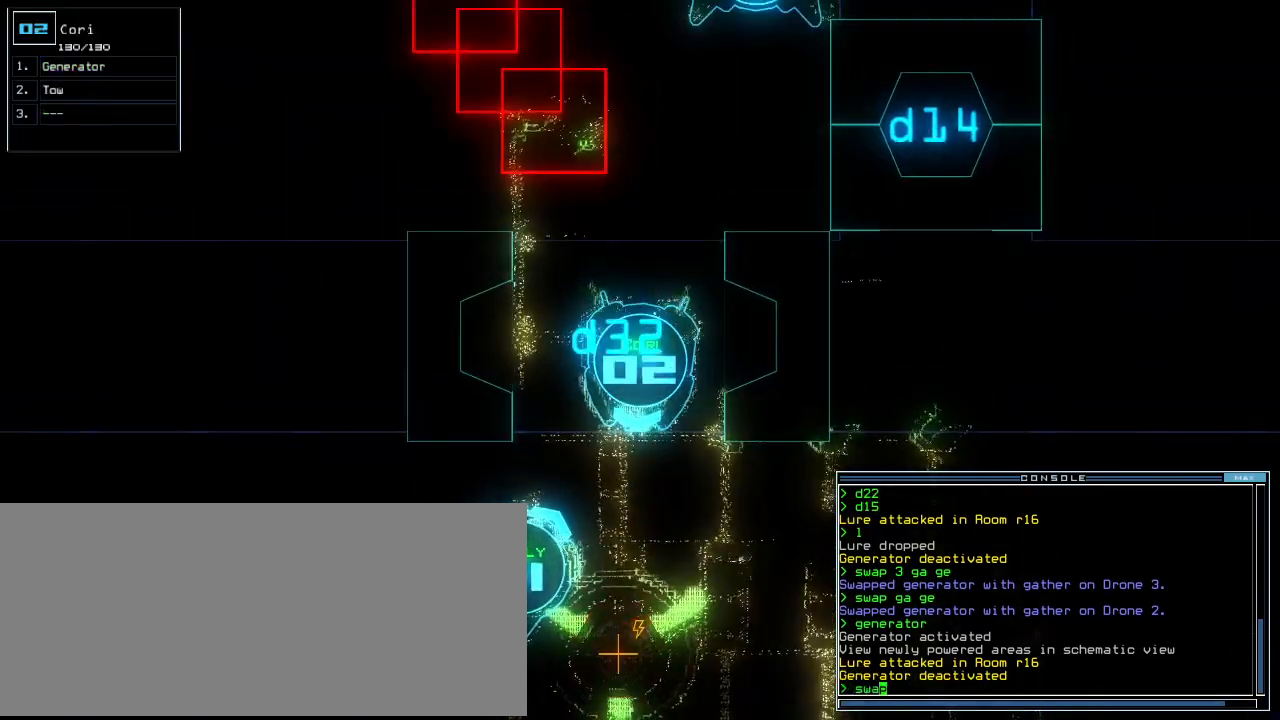
{"keys": ["down"], "events": [[460, "down", "down"]]}